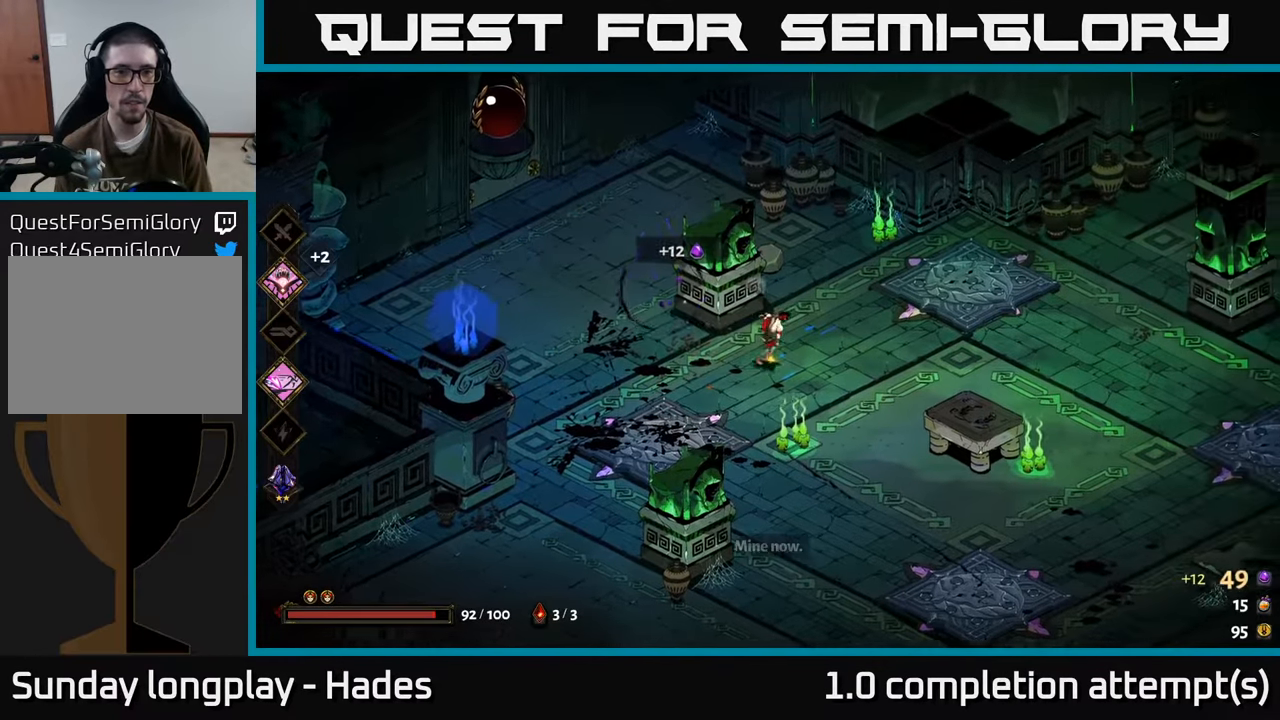
Gameplay with a controller (Xbox layout); each line is a JSON object with the inputs held at the frame after it. "events" lists button and stick changes between this image and that frame as [ms after this image, input, new state], when the widget could be followed in between. Not read: right_stick.
{"buttons": [], "left_stick": "up", "events": [[134, "left_stick", "up"], [150, "X", "down"], [217, "X", "up"]]}
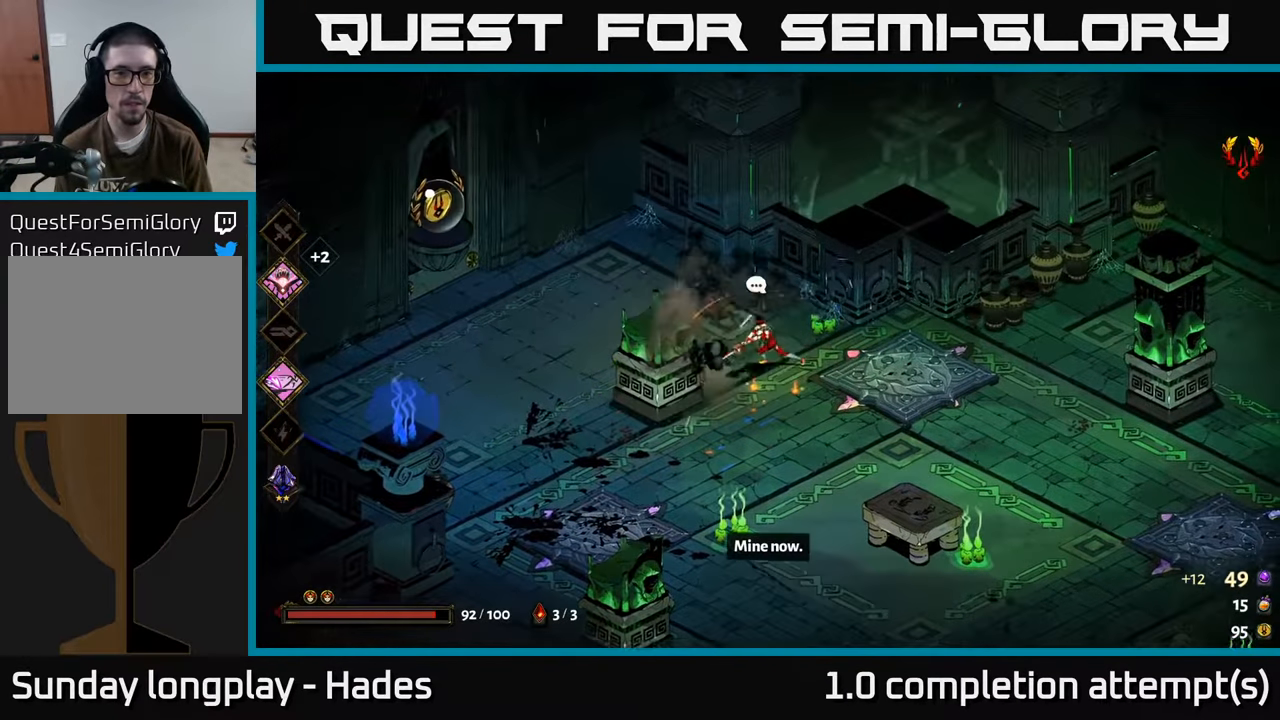
{"buttons": ["X"], "left_stick": "right", "events": [[17, "left_stick", "right"], [350, "A", "down"], [417, "X", "down"], [484, "A", "up"]]}
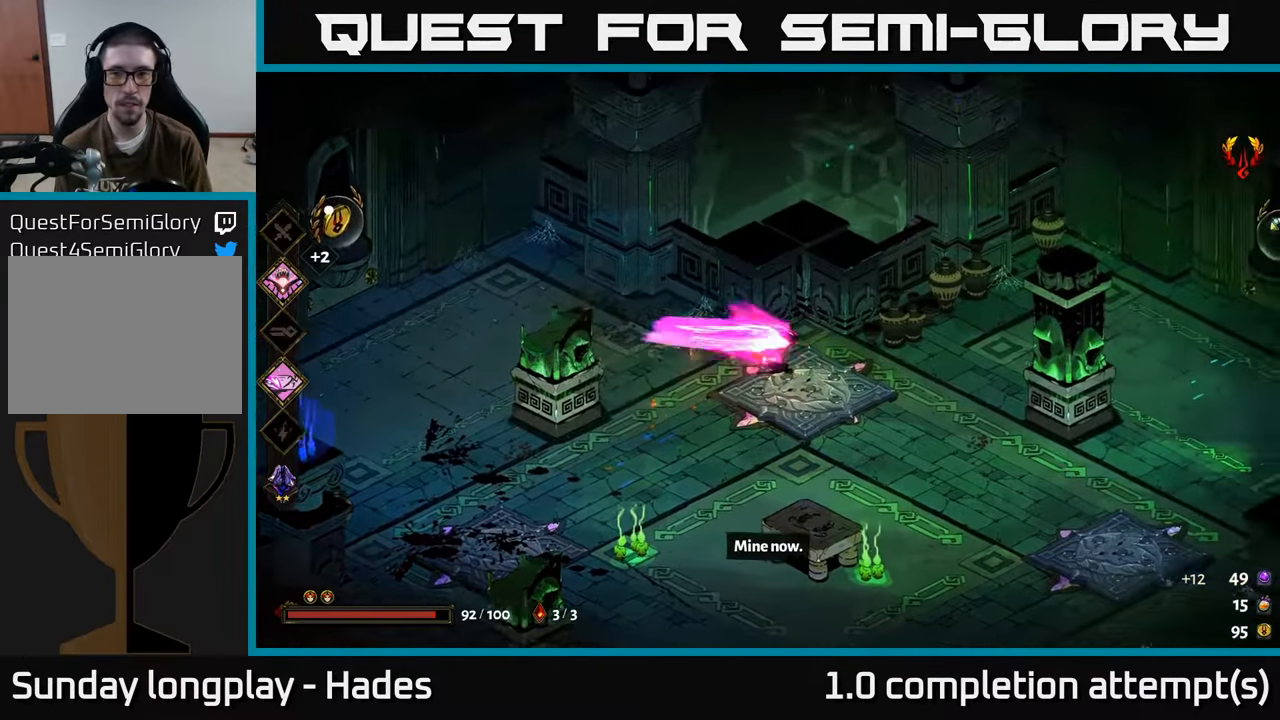
{"buttons": ["X"], "left_stick": "up-right", "events": [[67, "X", "up"], [367, "left_stick", "up-right"], [484, "X", "down"]]}
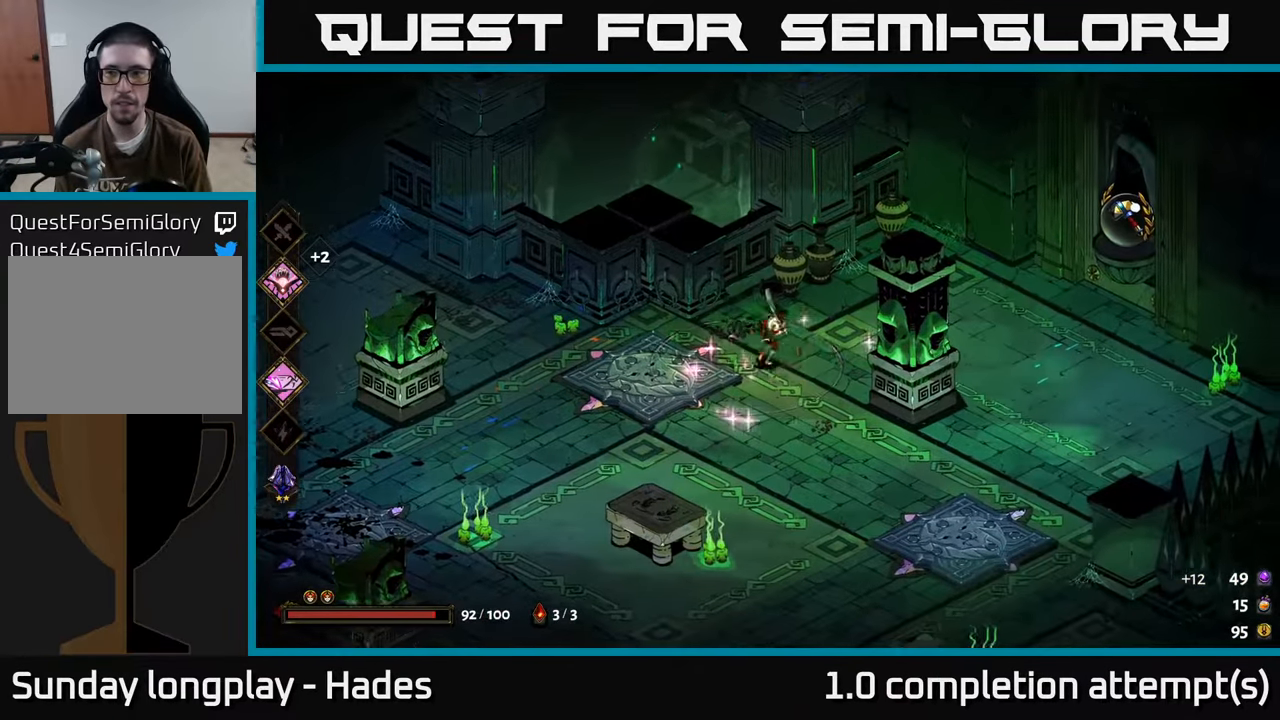
{"buttons": [], "left_stick": "right", "events": [[67, "X", "up"], [350, "left_stick", "right"], [400, "A", "down"], [500, "A", "up"]]}
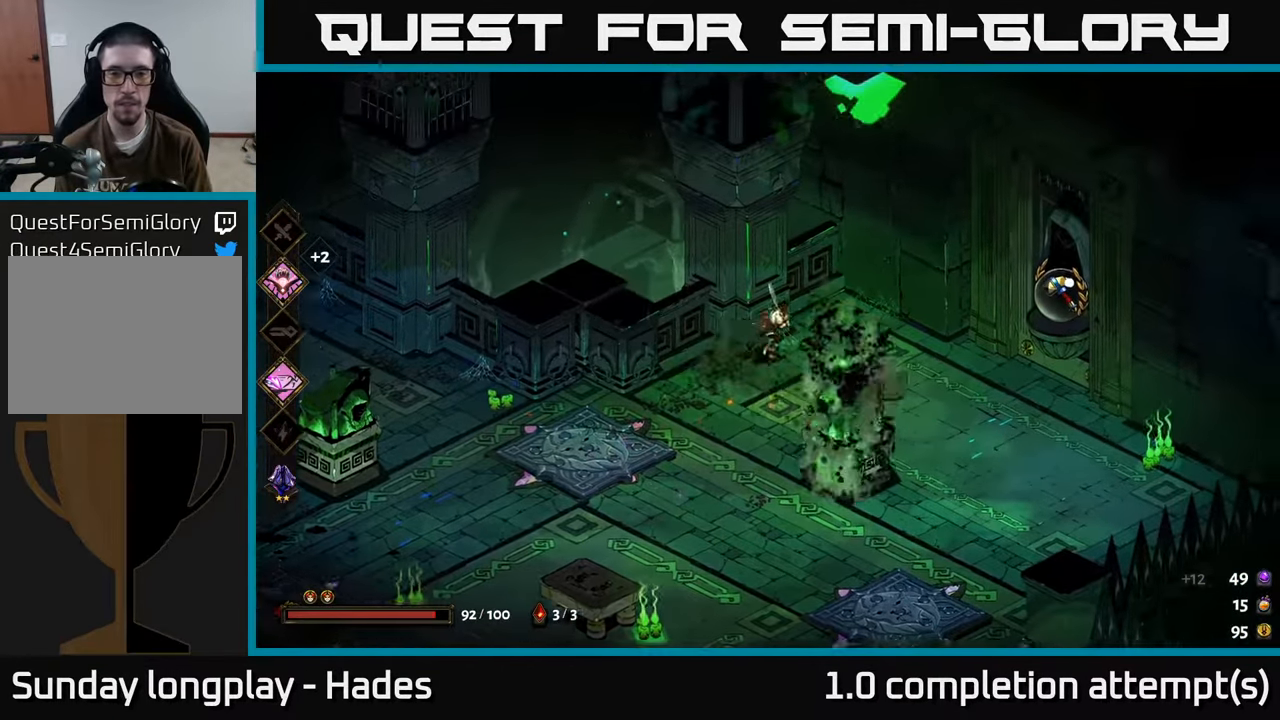
{"buttons": [], "left_stick": "right", "events": [[100, "A", "down"], [234, "A", "up"], [367, "R2", "down"], [467, "R2", "up"]]}
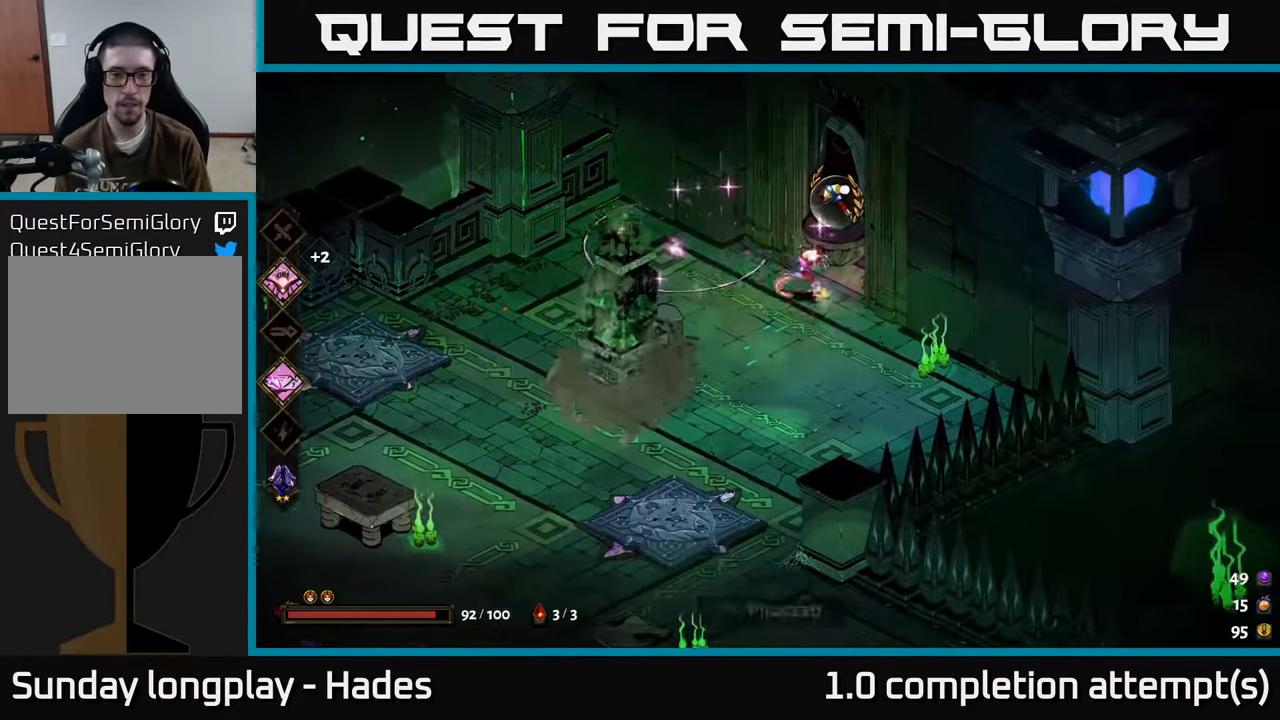
{"buttons": [], "left_stick": "center", "events": [[17, "left_stick", "up-right"], [250, "left_stick", "center"]]}
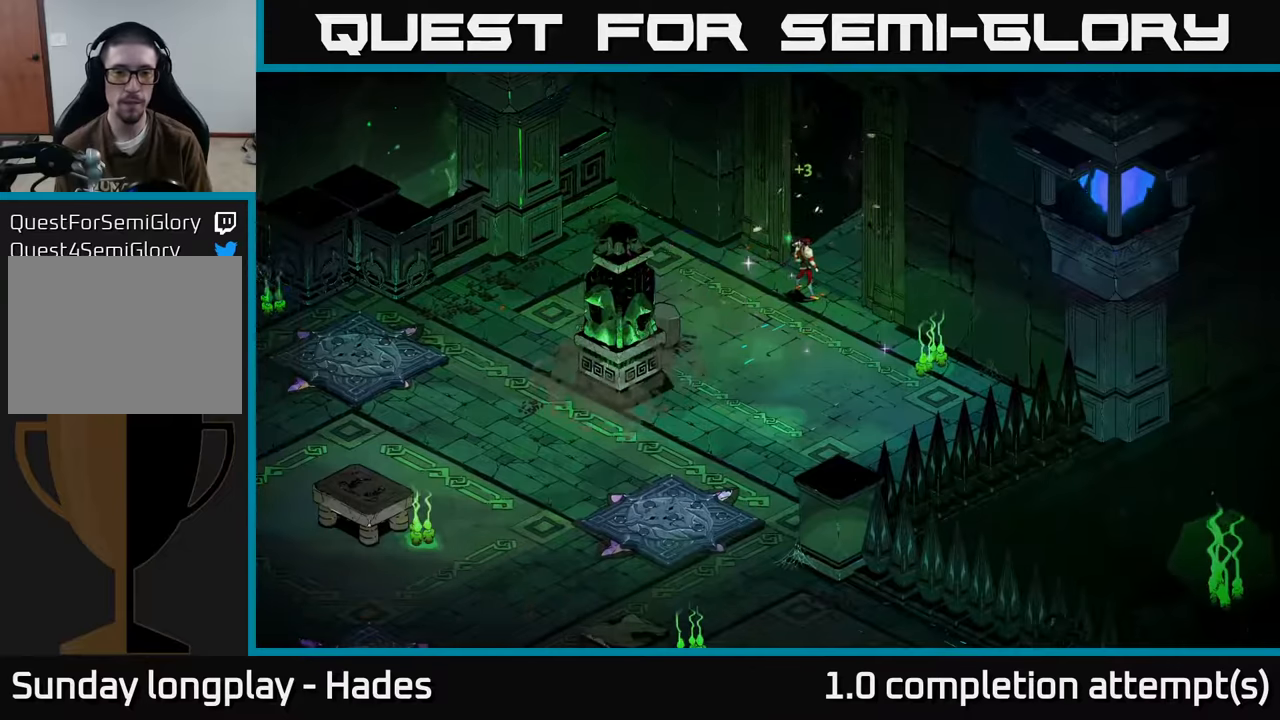
{"buttons": [], "left_stick": "center", "events": []}
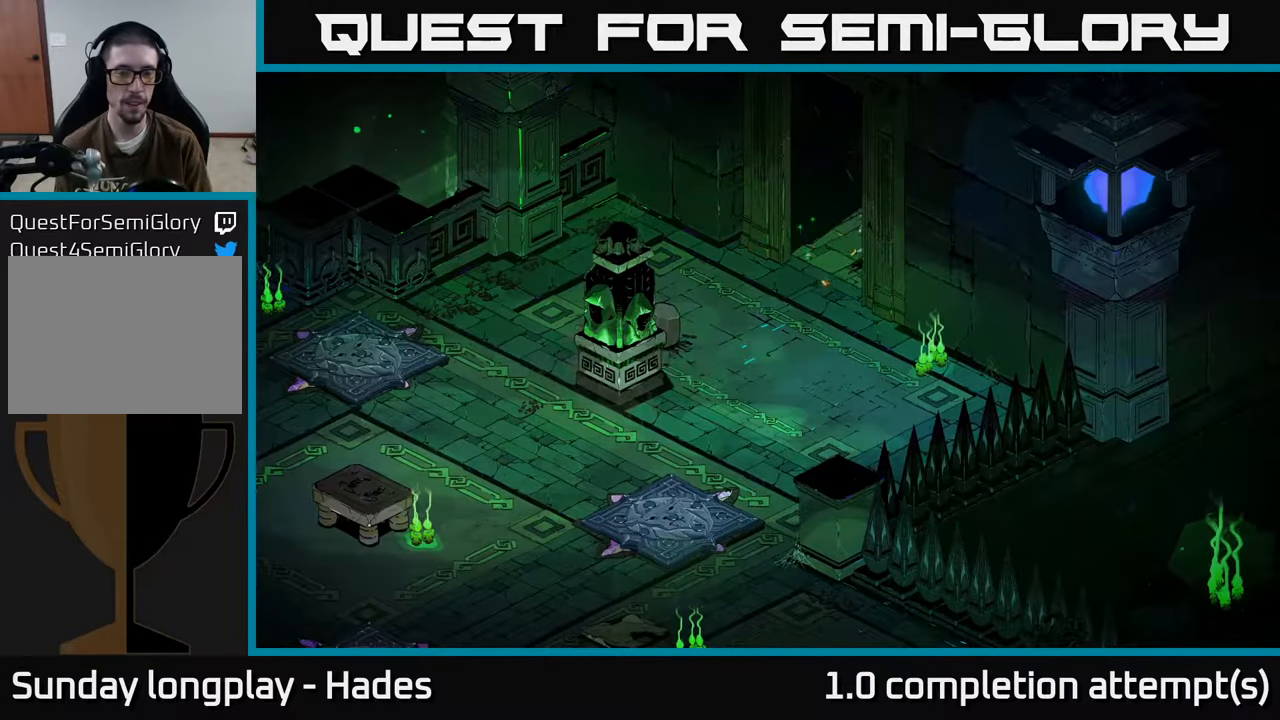
{"buttons": [], "left_stick": "center", "events": []}
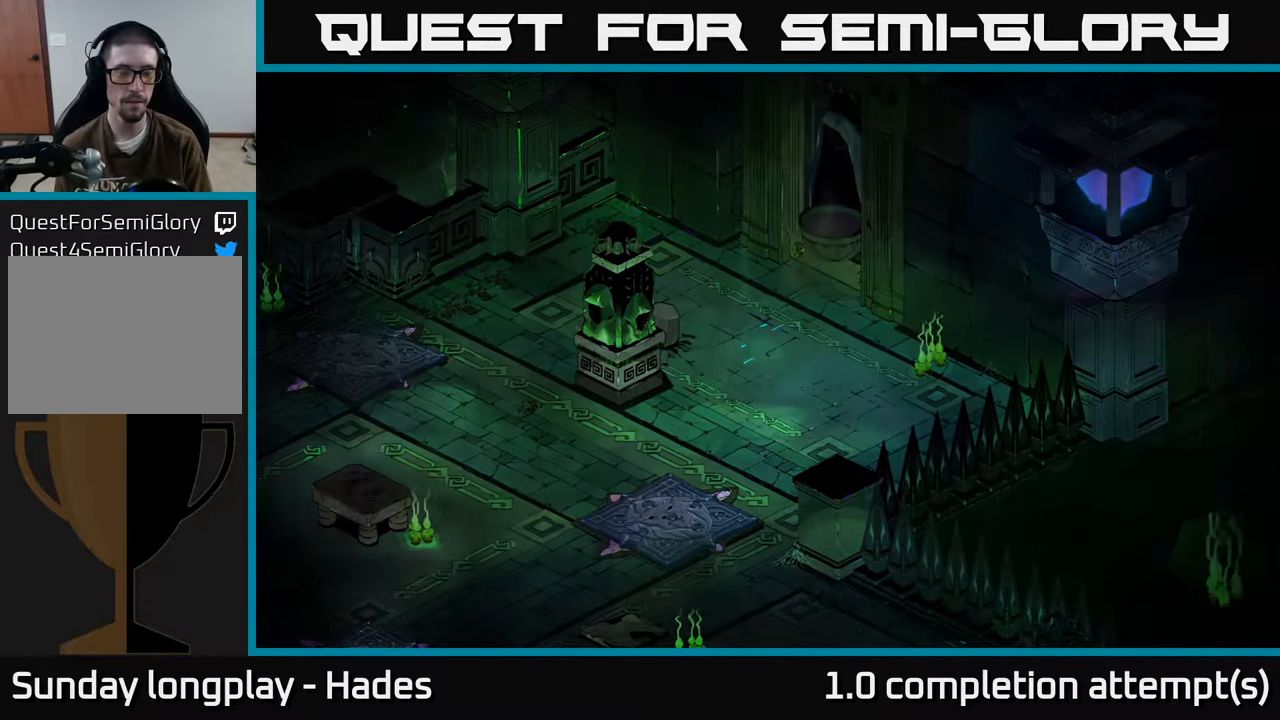
{"buttons": [], "left_stick": "center", "events": []}
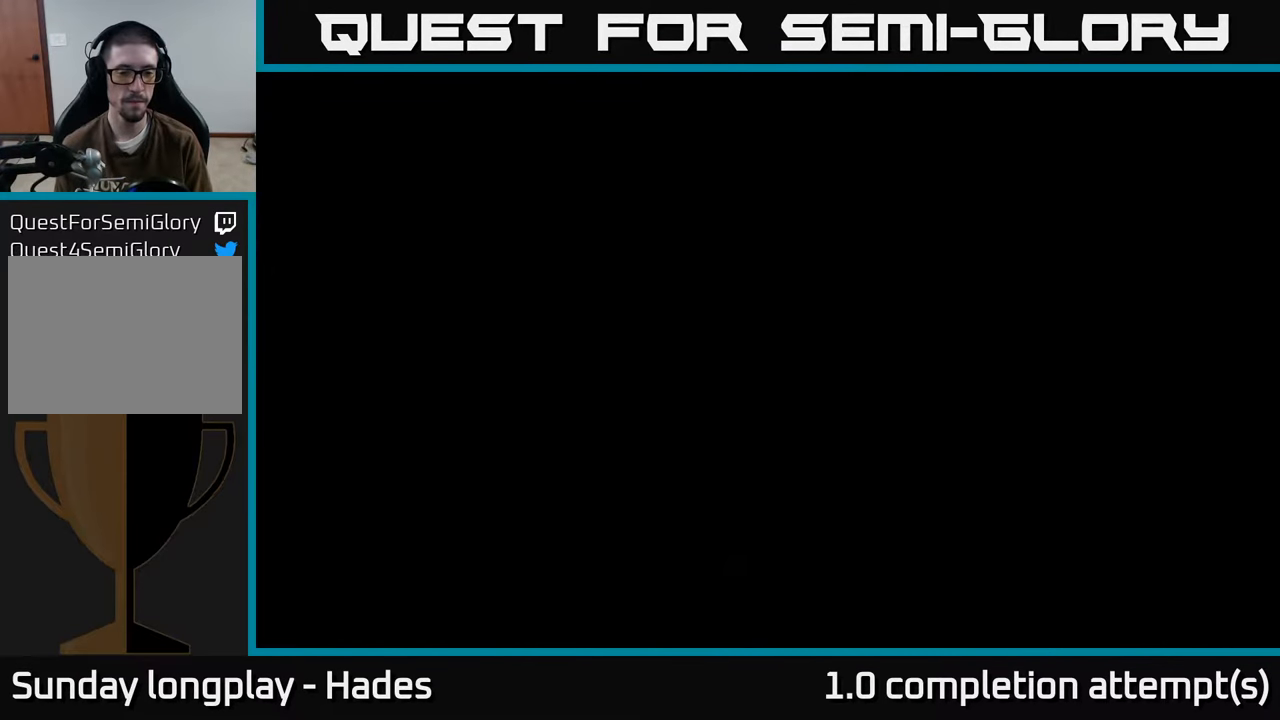
{"buttons": [], "left_stick": "center", "events": []}
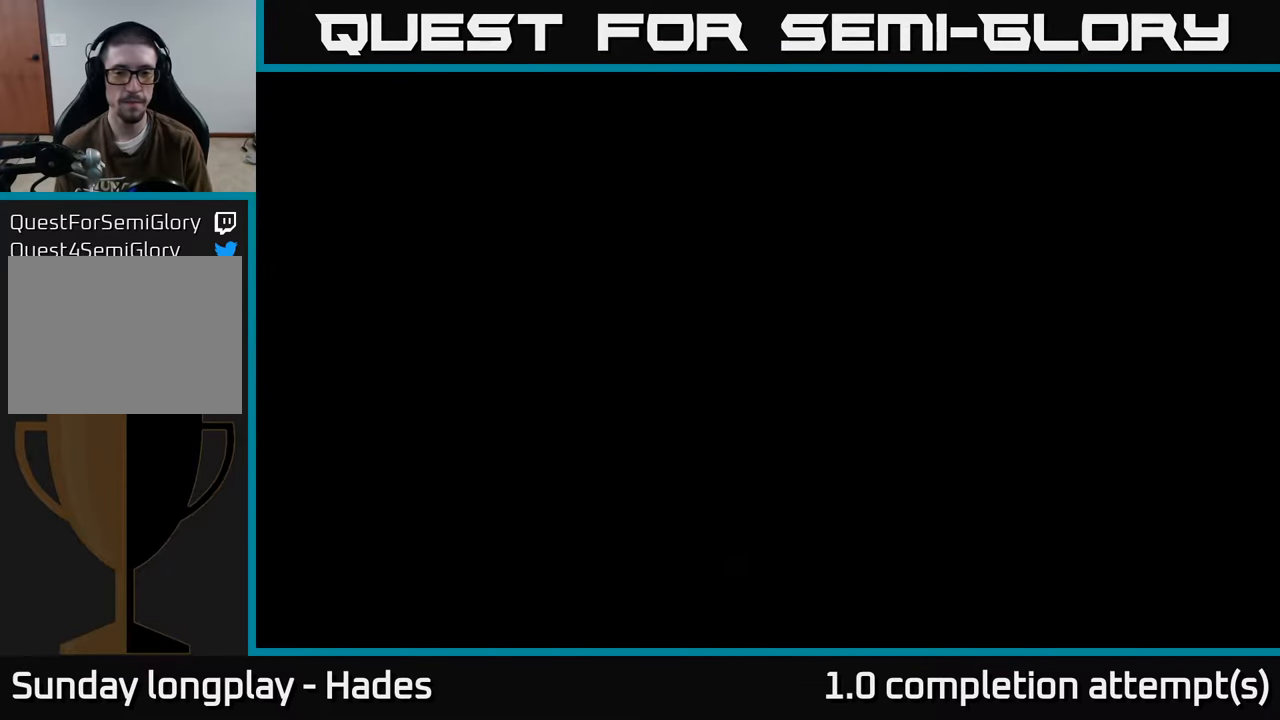
{"buttons": [], "left_stick": "center", "events": []}
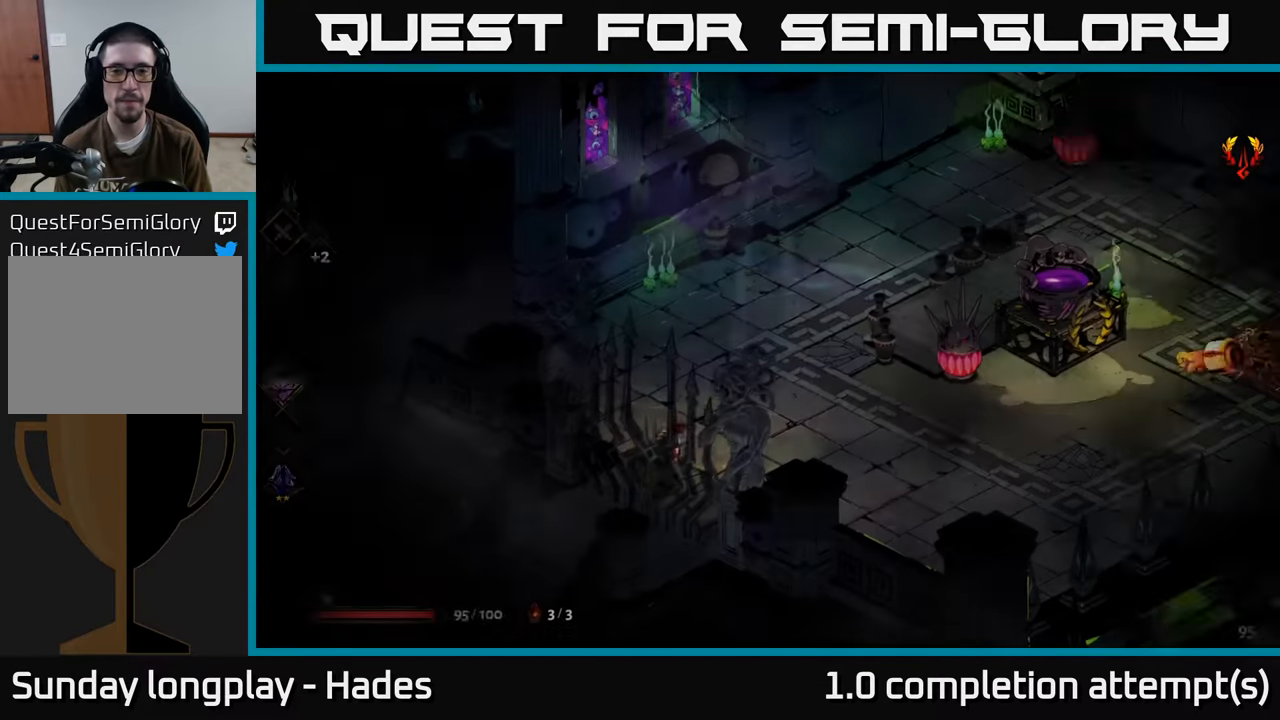
{"buttons": [], "left_stick": "right", "events": [[216, "left_stick", "right"]]}
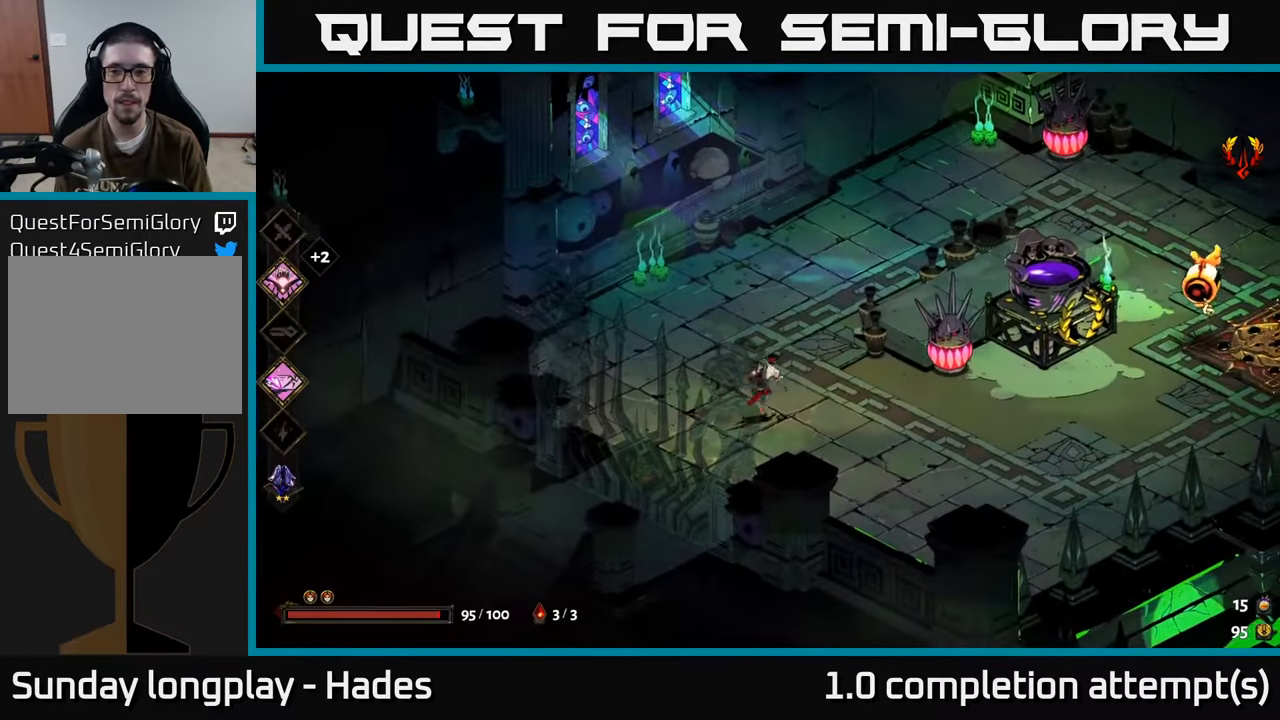
{"buttons": [], "left_stick": "right", "events": [[16, "A", "down"], [133, "A", "up"], [266, "A", "down"], [400, "A", "up"]]}
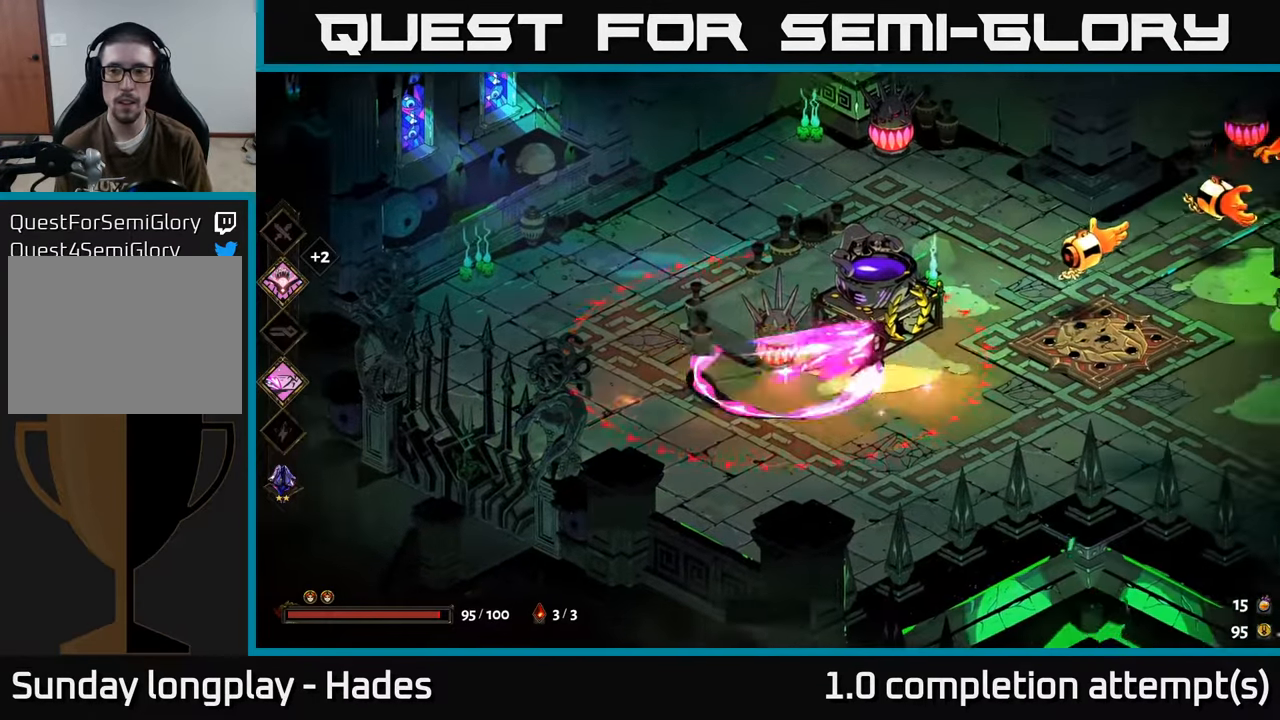
{"buttons": [], "left_stick": "up-right", "events": [[16, "A", "down"], [83, "X", "down"], [83, "left_stick", "up-right"], [133, "A", "up"], [216, "X", "up"]]}
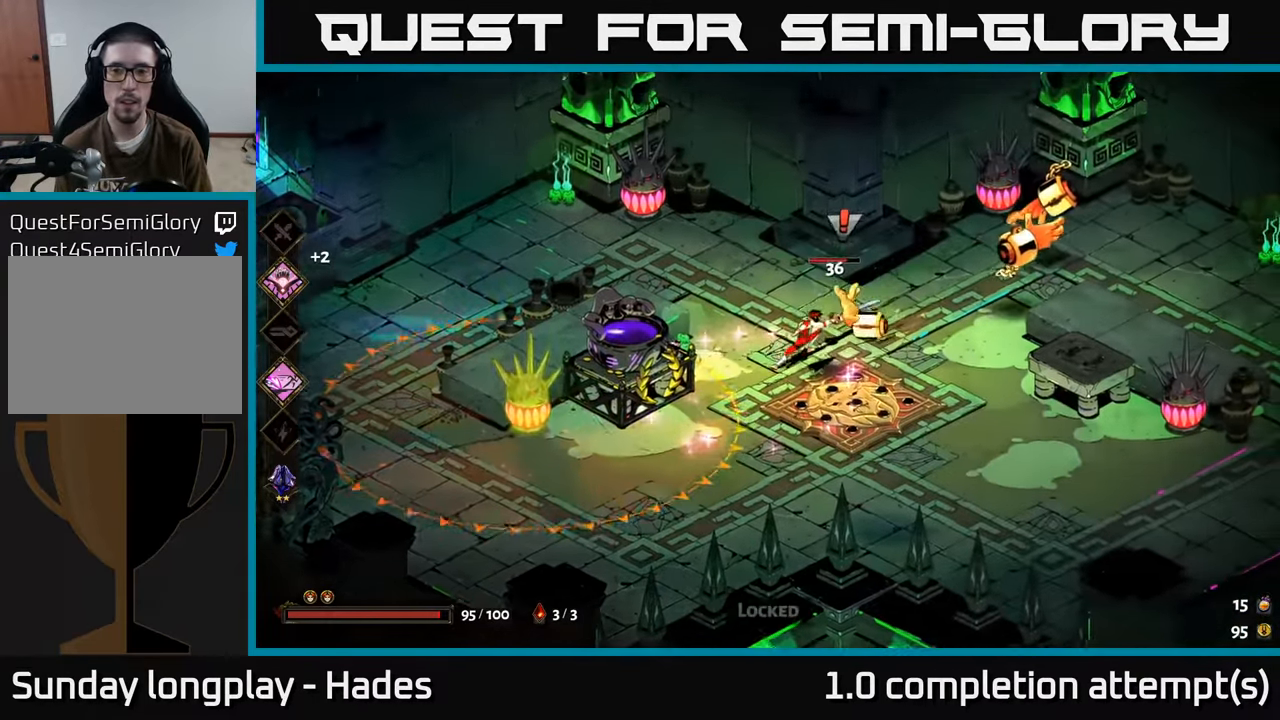
{"buttons": [], "left_stick": "right", "events": [[33, "A", "down"], [116, "left_stick", "right"], [133, "A", "up"], [200, "Y", "down"], [300, "Y", "up"]]}
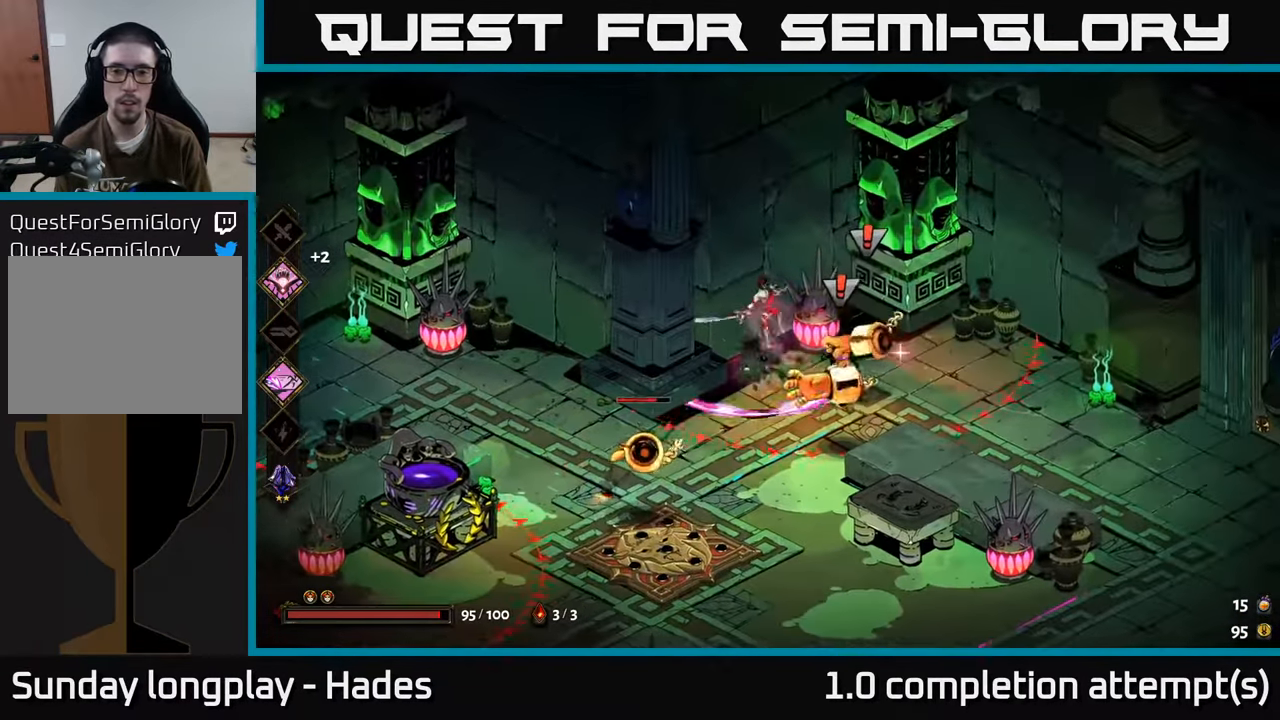
{"buttons": ["A", "X"], "left_stick": "down", "events": [[16, "left_stick", "down-right"], [250, "A", "down"], [317, "X", "down"], [383, "A", "up"], [383, "X", "up"], [383, "left_stick", "down"], [483, "A", "down"], [500, "X", "down"]]}
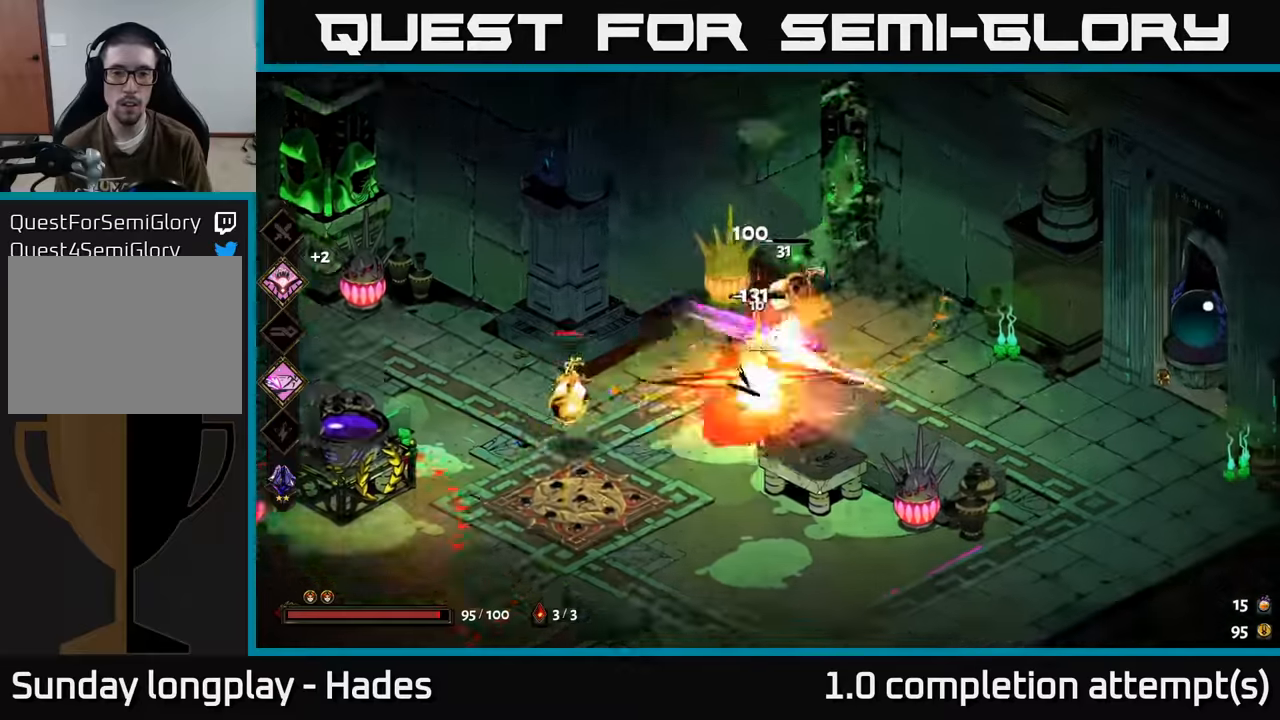
{"buttons": [], "left_stick": "down", "events": [[83, "A", "up"], [83, "X", "up"], [133, "left_stick", "down-left"], [267, "X", "down"], [283, "A", "down"], [350, "X", "up"], [383, "A", "up"], [483, "left_stick", "down"]]}
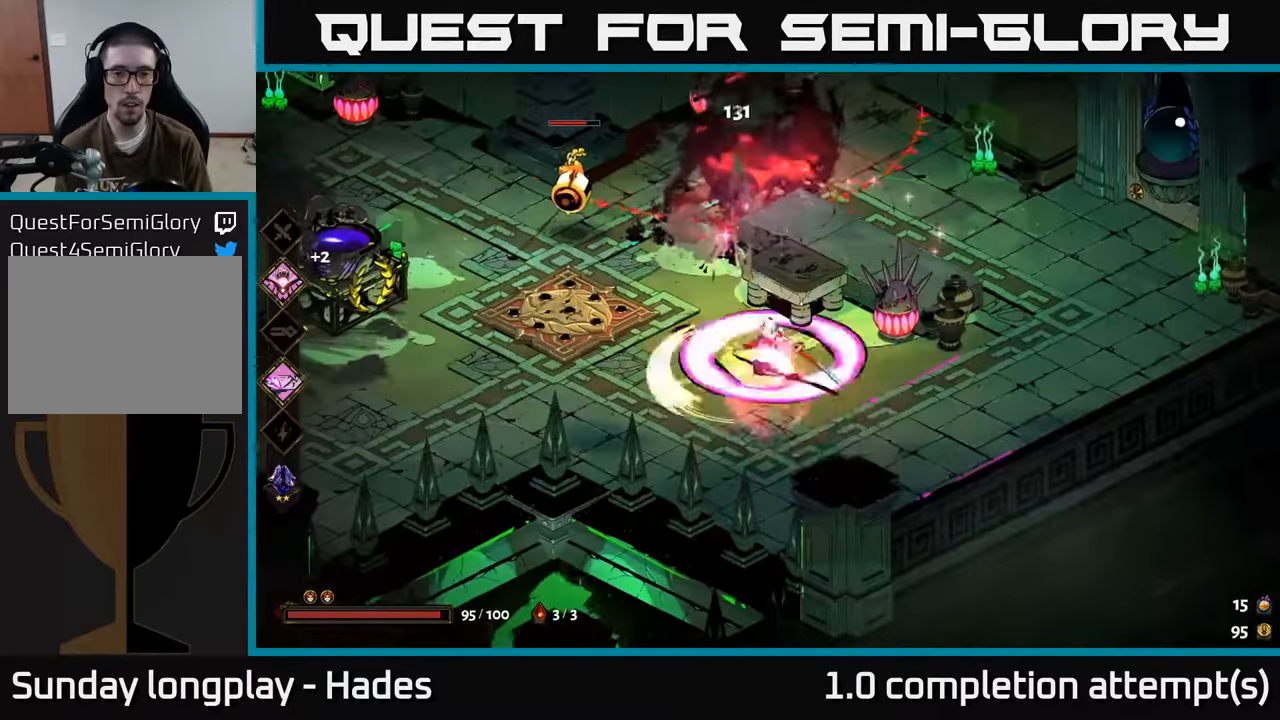
{"buttons": ["A", "X"], "left_stick": "up-left", "events": [[133, "left_stick", "left"], [300, "left_stick", "up-left"], [433, "A", "down"], [500, "X", "down"]]}
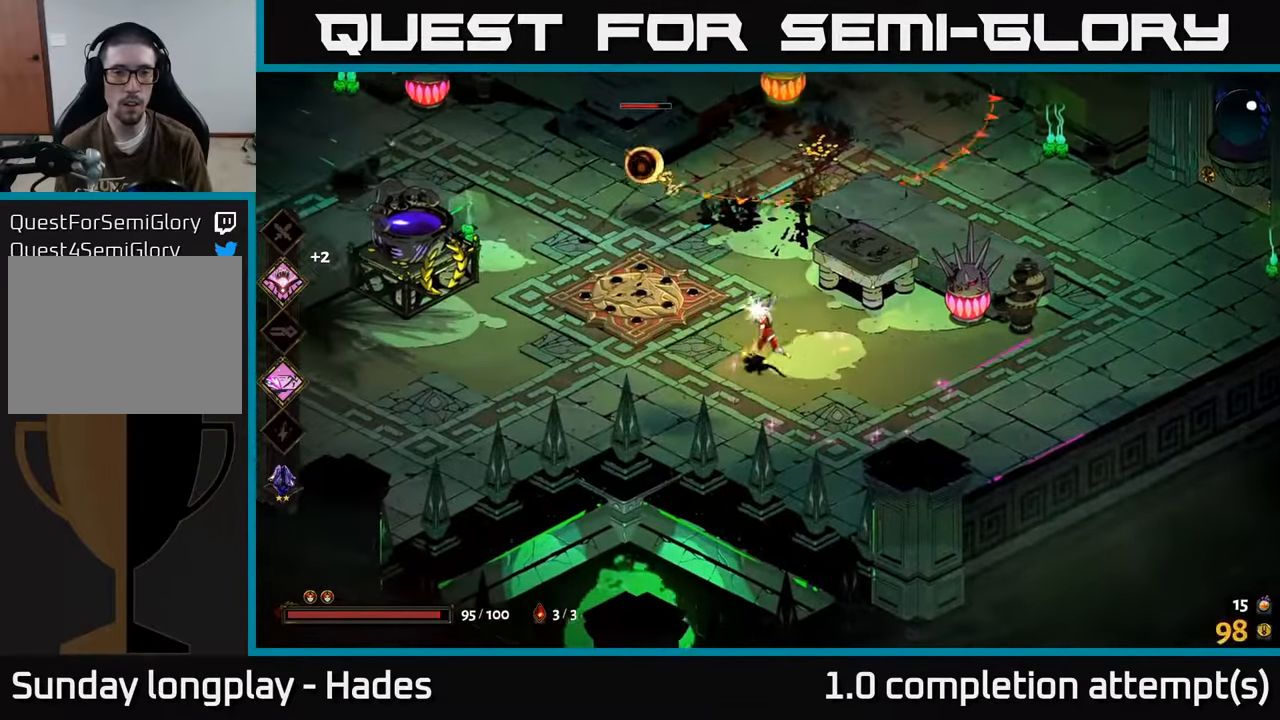
{"buttons": [], "left_stick": "up", "events": [[50, "A", "up"], [100, "X", "up"], [200, "left_stick", "left"], [300, "A", "down"], [300, "X", "down"], [333, "left_stick", "up-left"], [417, "X", "up"], [433, "A", "up"], [467, "left_stick", "up"]]}
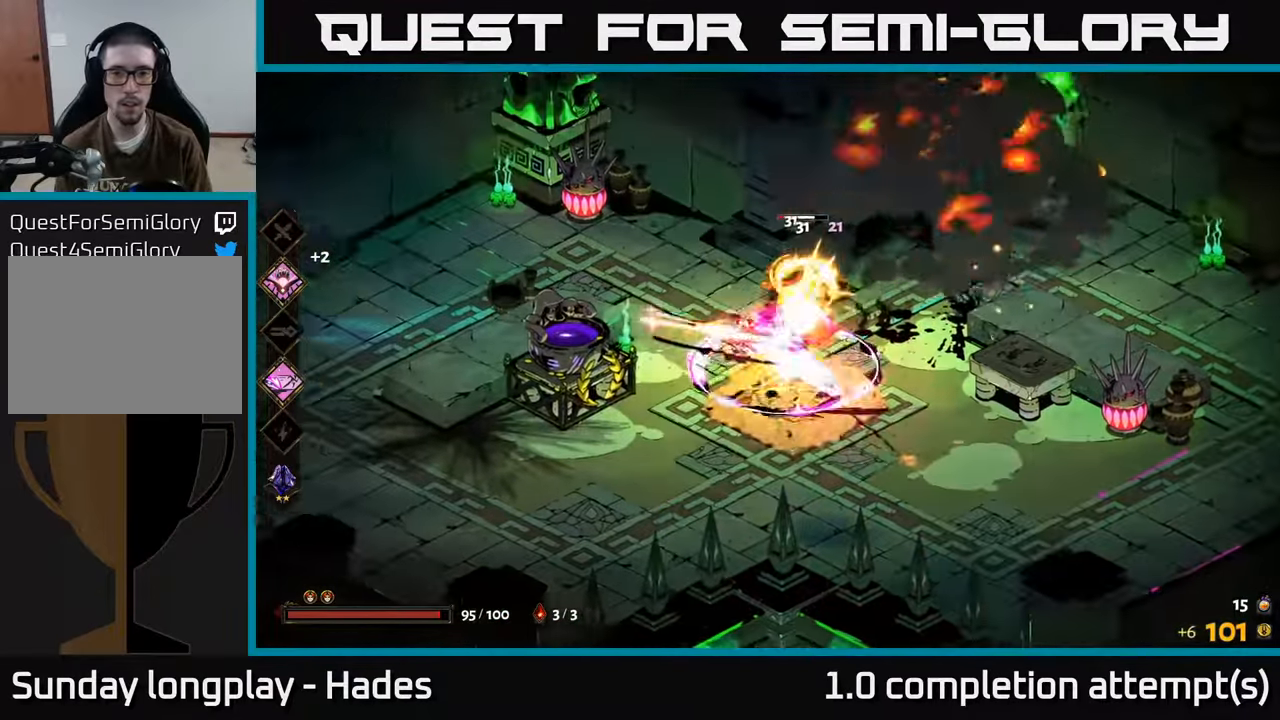
{"buttons": [], "left_stick": "right", "events": [[50, "X", "down"], [50, "left_stick", "right"], [150, "X", "up"]]}
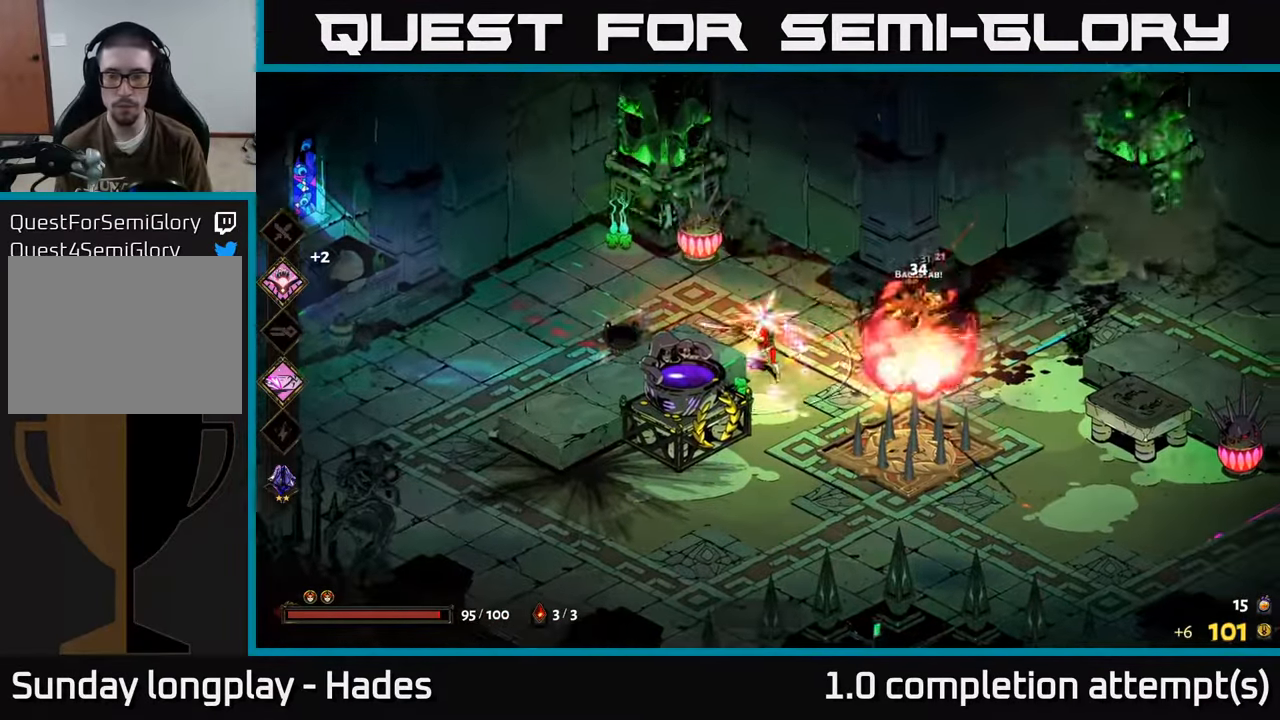
{"buttons": [], "left_stick": "down", "events": [[467, "left_stick", "down"]]}
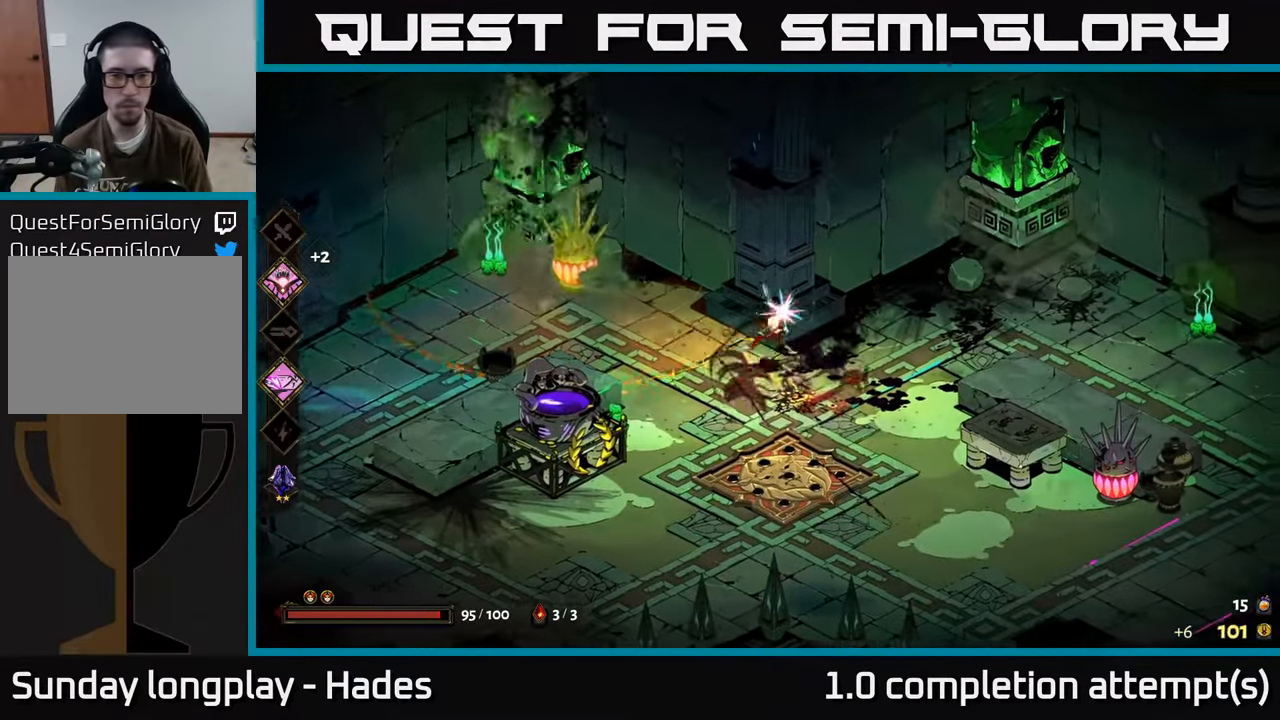
{"buttons": [], "left_stick": "down-left", "events": [[100, "left_stick", "left"], [417, "left_stick", "down-left"]]}
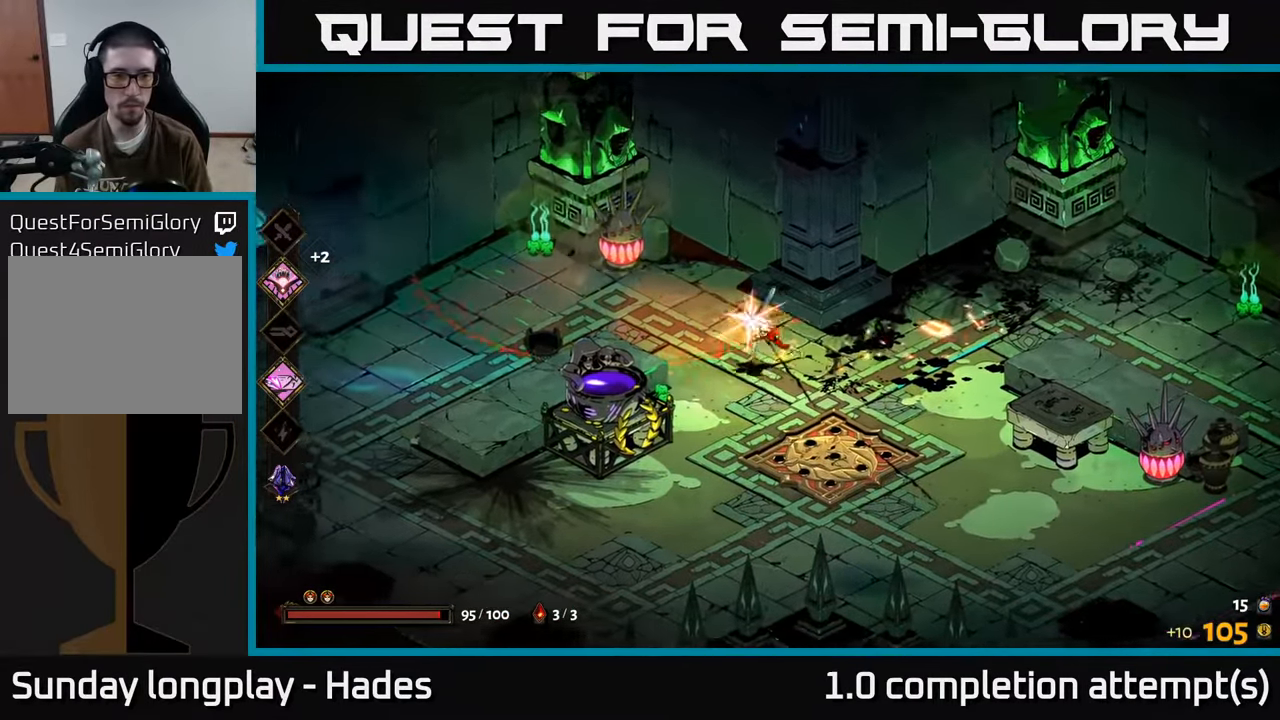
{"buttons": [], "left_stick": "center", "events": [[117, "left_stick", "down"], [350, "left_stick", "center"]]}
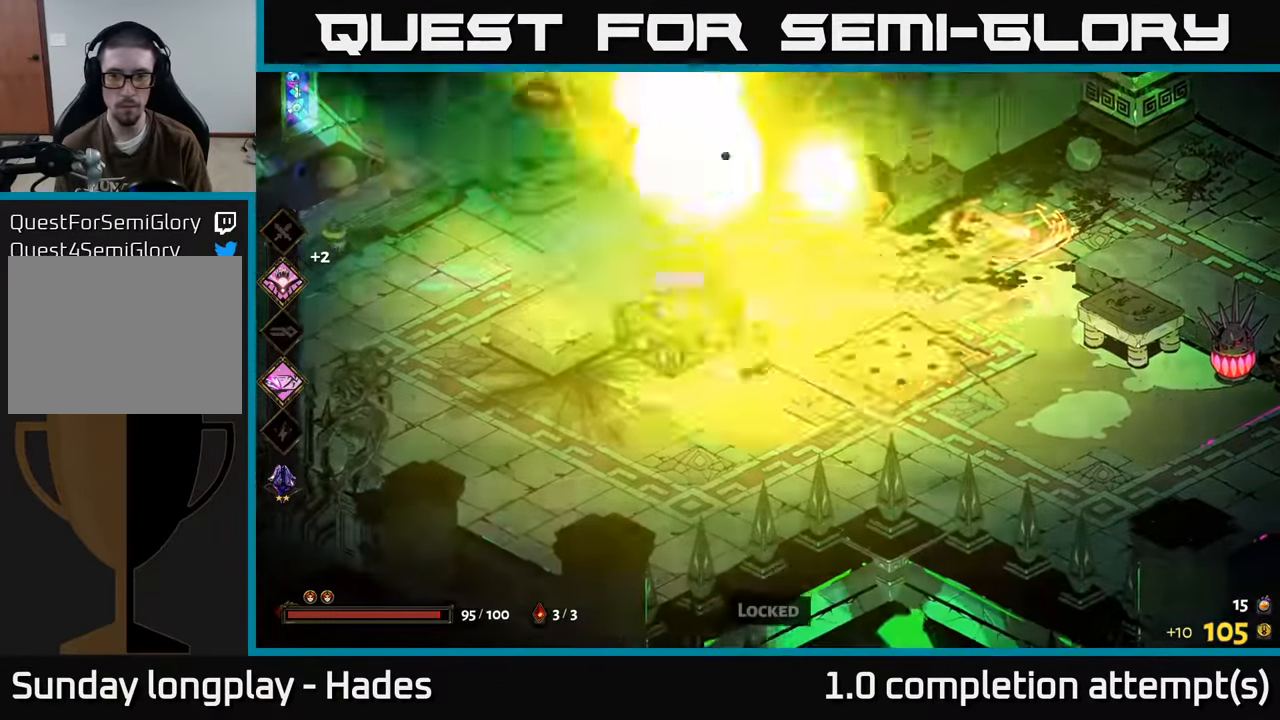
{"buttons": [], "left_stick": "up-right", "events": [[300, "left_stick", "up-right"]]}
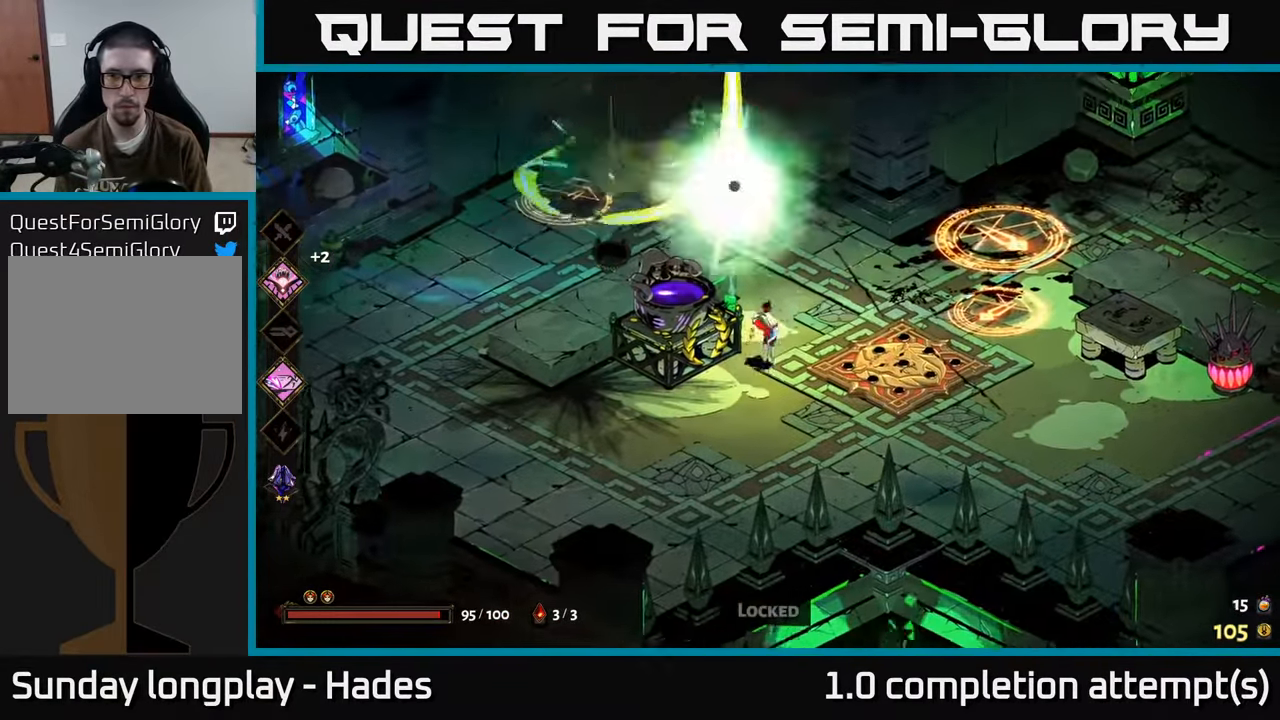
{"buttons": [], "left_stick": "right", "events": [[133, "A", "down"], [150, "left_stick", "right"], [250, "A", "up"], [367, "Y", "down"], [483, "Y", "up"]]}
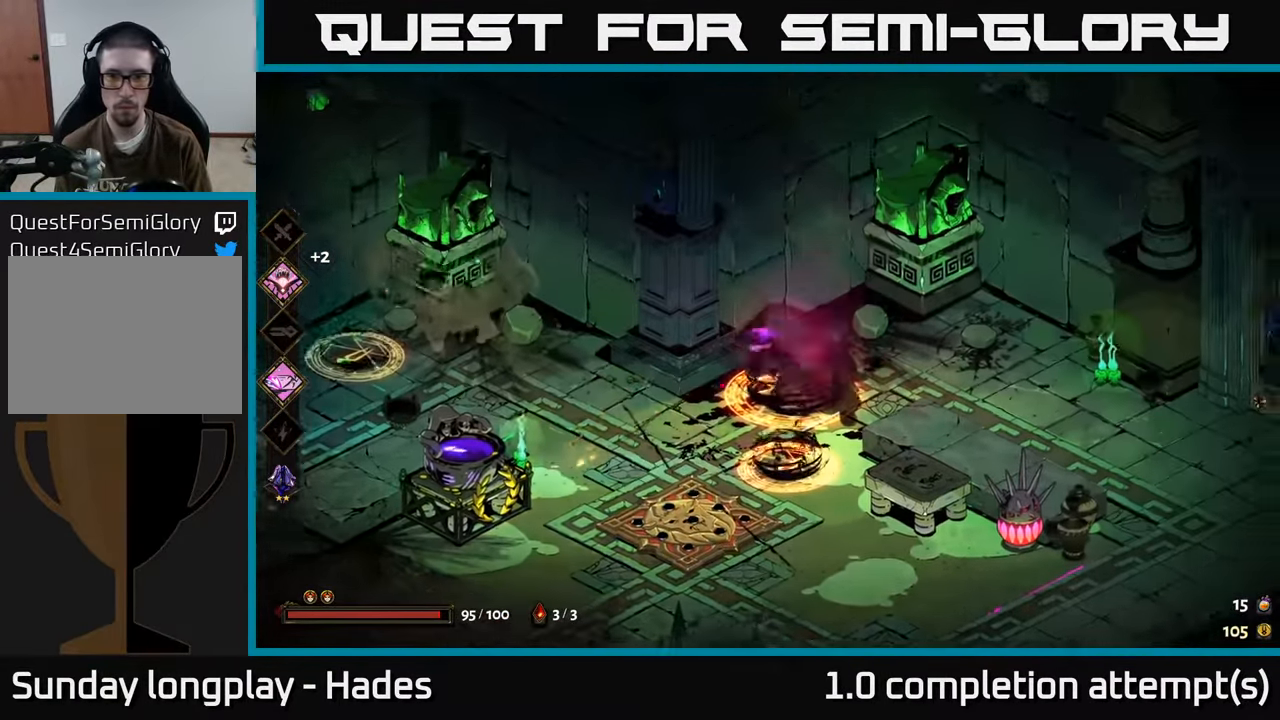
{"buttons": ["A", "X"], "left_stick": "down-right", "events": [[67, "left_stick", "left"], [150, "left_stick", "down-left"], [267, "left_stick", "down"], [450, "A", "down"], [450, "left_stick", "down-right"], [500, "X", "down"]]}
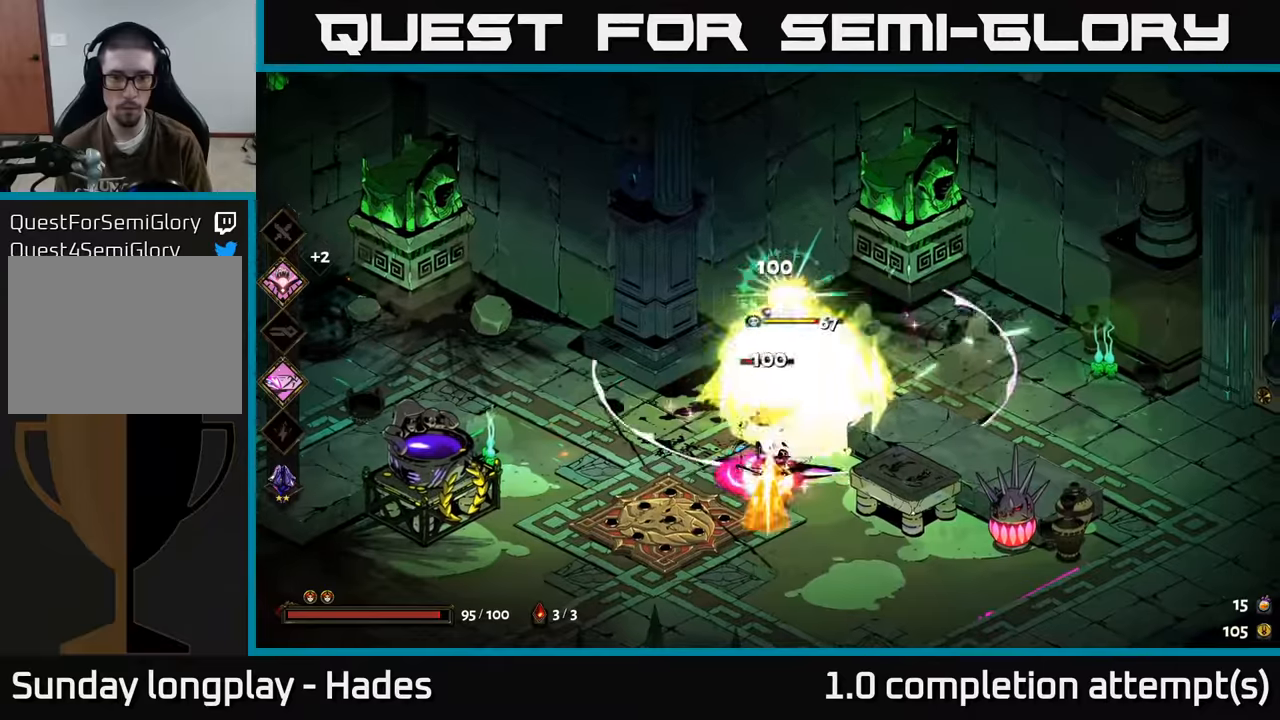
{"buttons": [], "left_stick": "up", "events": [[34, "left_stick", "right"], [67, "A", "up"], [117, "X", "up"], [184, "left_stick", "left"], [217, "X", "down"], [284, "left_stick", "up"], [300, "X", "up"], [384, "X", "down"], [484, "X", "up"]]}
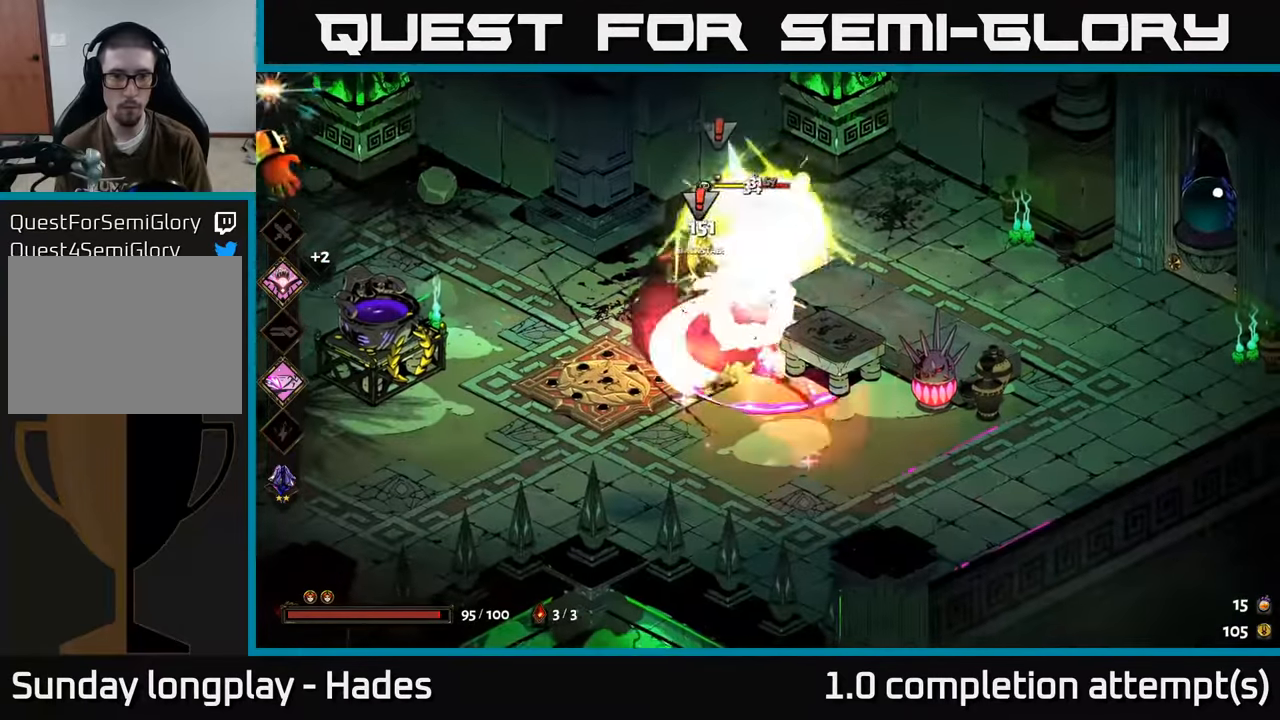
{"buttons": [], "left_stick": "down", "events": [[84, "X", "down"], [167, "X", "up"], [267, "X", "down"], [300, "A", "down"], [334, "X", "up"], [417, "left_stick", "right"], [434, "A", "up"], [467, "left_stick", "down"]]}
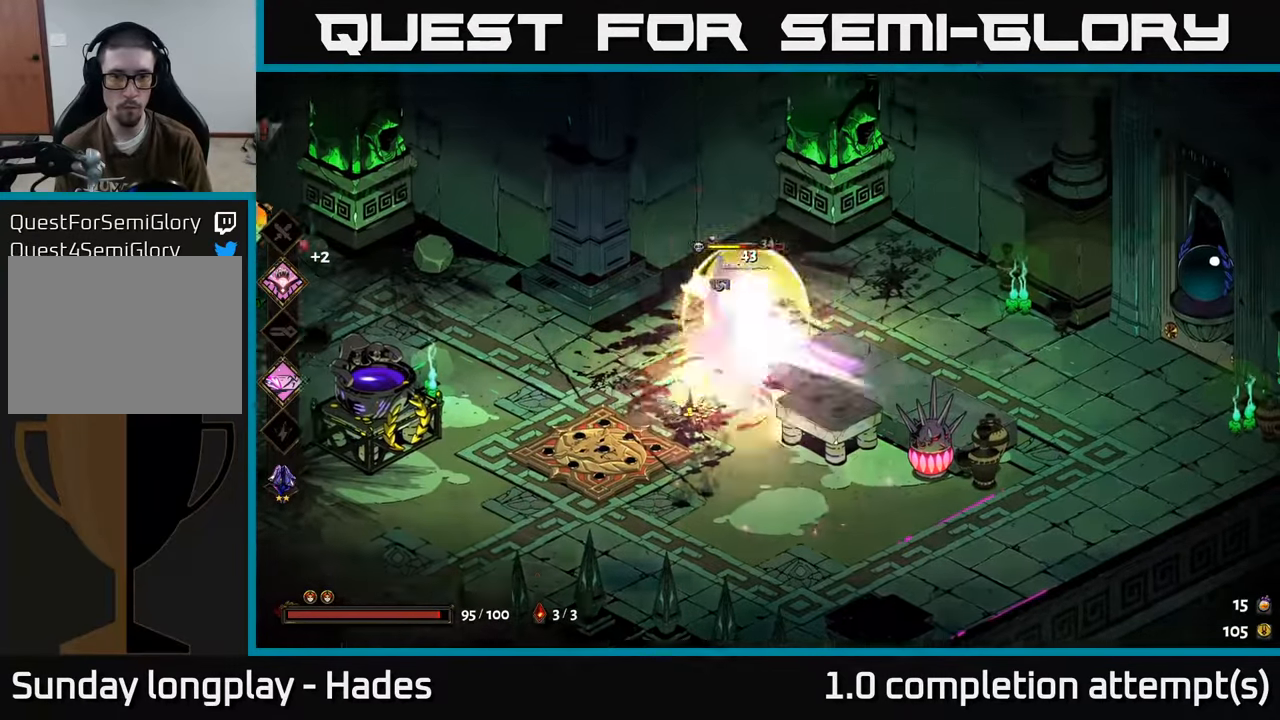
{"buttons": [], "left_stick": "down", "events": [[267, "B", "down"], [350, "B", "up"]]}